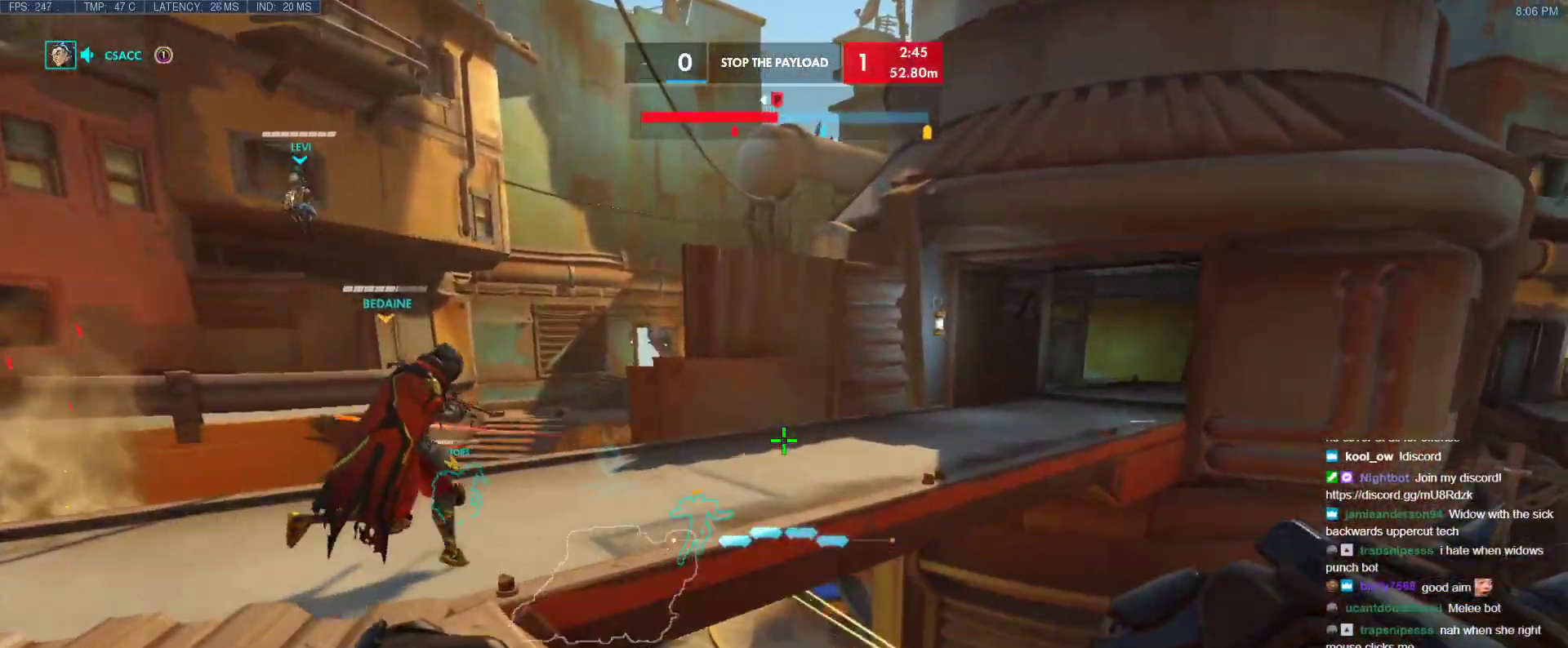
Gameplay with keyboard; each line is a JSON object with the keys held at the frame after it. "events" lists presses ("down") and releases ("up") of "1", "2", "3", "4", "5", "a", "alt", "b", "c", "caps_lock", "ctrl", "d", "e", "f", "g", "n", "q", "r", "s", "shift", "space", "t", "tab", "v", "w", "x" and "z" between this image and that frame as [ms after this image, input, new state], when the widget could be followed in between. No other keys are recorded. Mouse input is not recorded.
{"keys": ["w"], "events": [[200, "space", "down"], [333, "space", "up"]]}
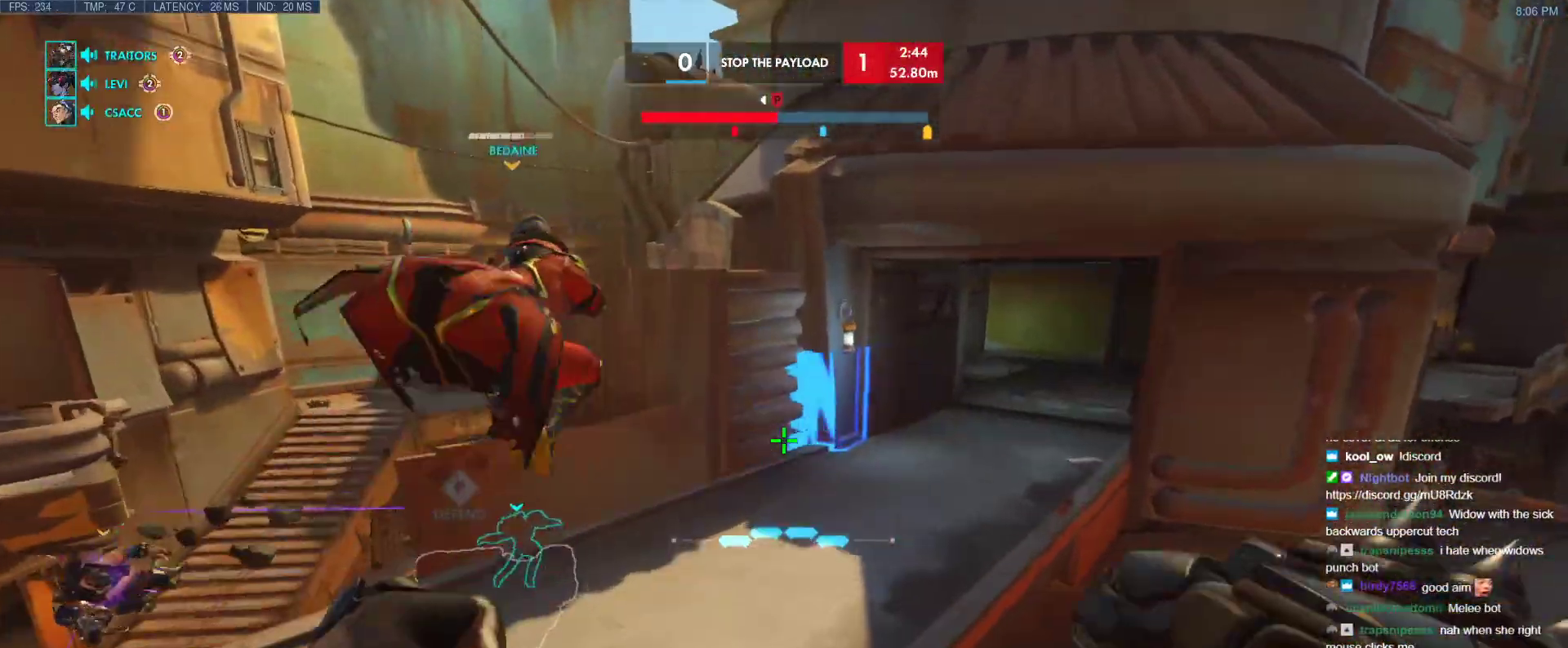
{"keys": ["d", "space", "w"], "events": [[450, "d", "down"], [500, "space", "down"]]}
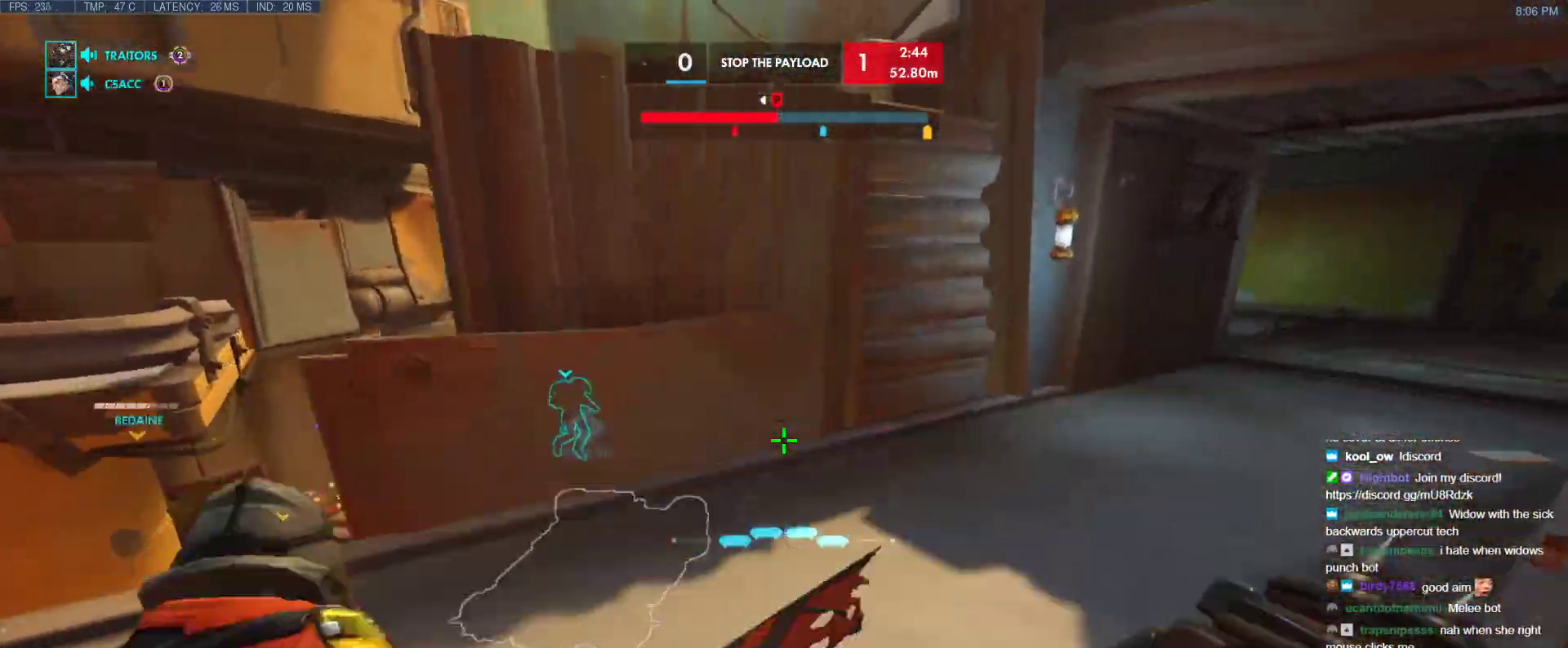
{"keys": ["w"], "events": [[133, "space", "up"], [417, "d", "up"]]}
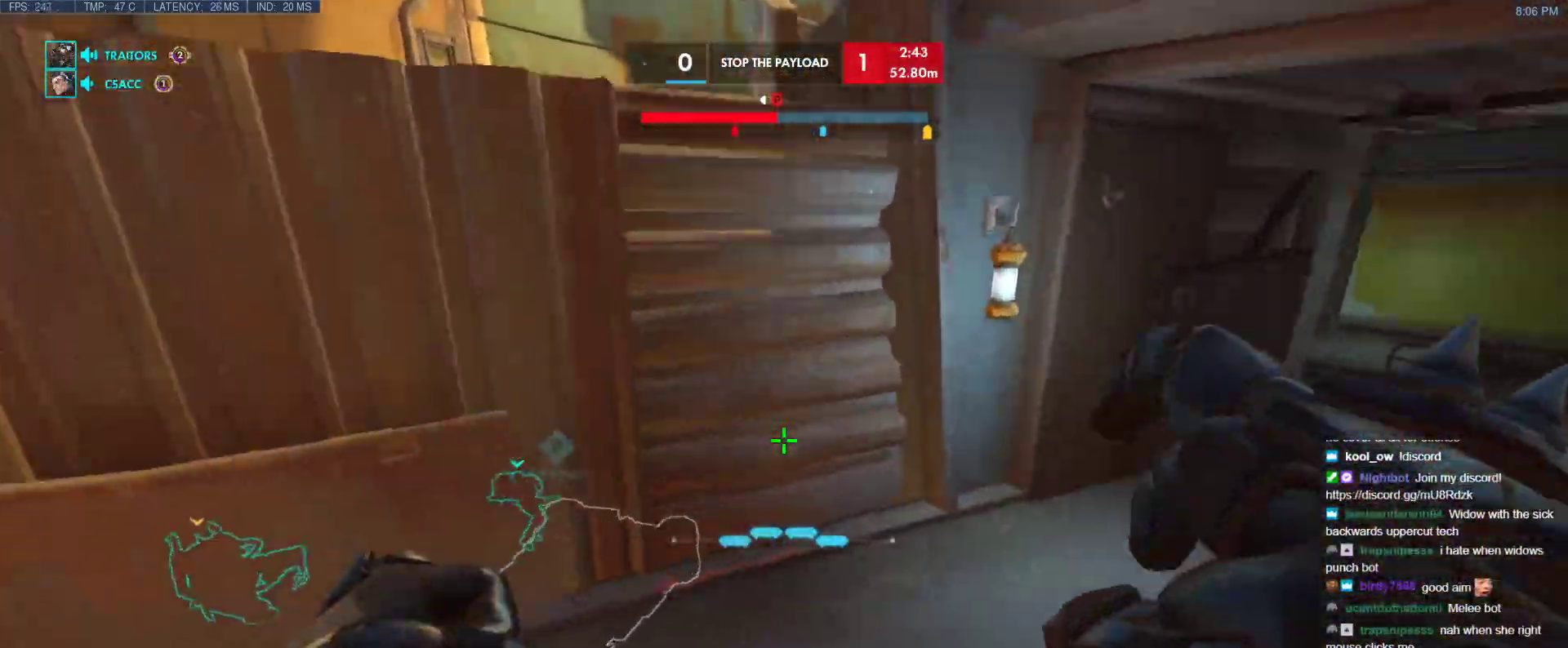
{"keys": ["a"], "events": [[150, "a", "down"], [333, "w", "up"]]}
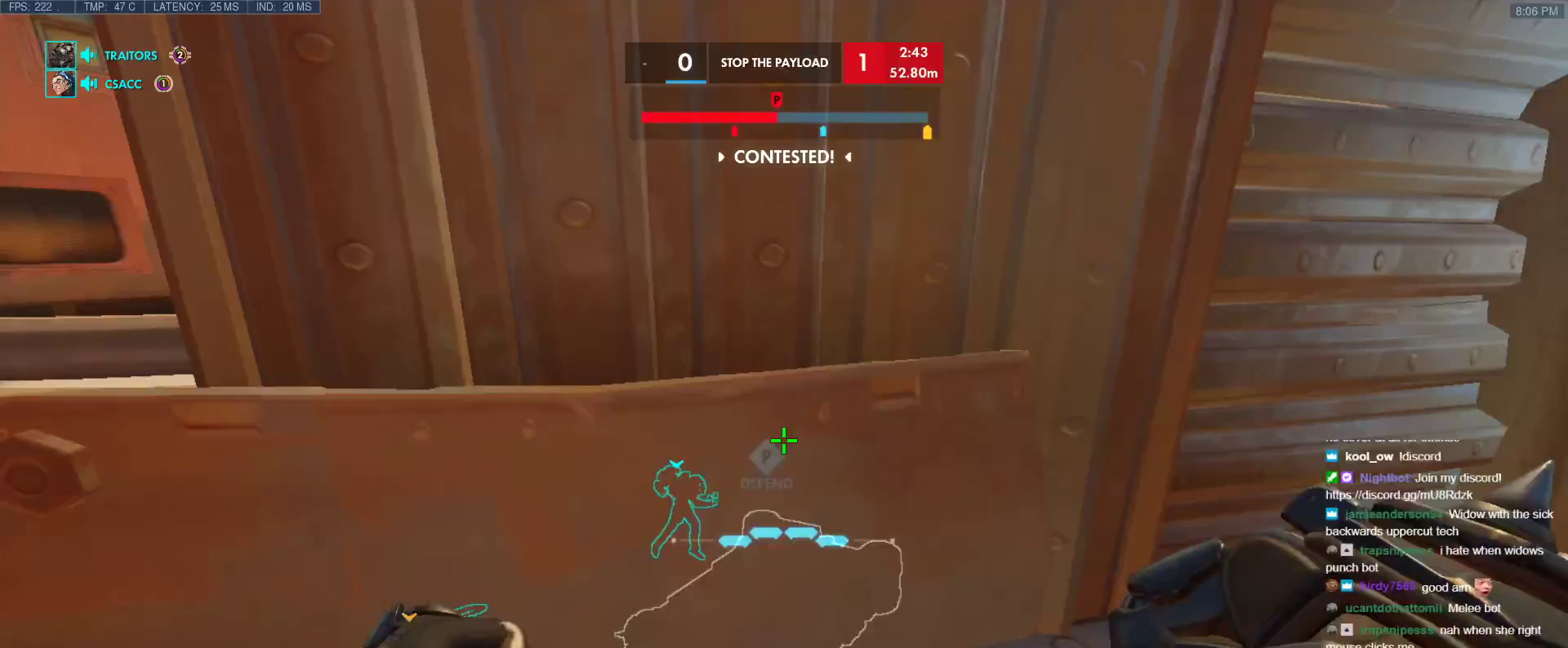
{"keys": ["d", "tab"], "events": [[33, "t", "down"], [67, "t", "up"], [217, "s", "down"], [317, "a", "up"], [350, "d", "down"], [350, "s", "up"], [450, "tab", "down"]]}
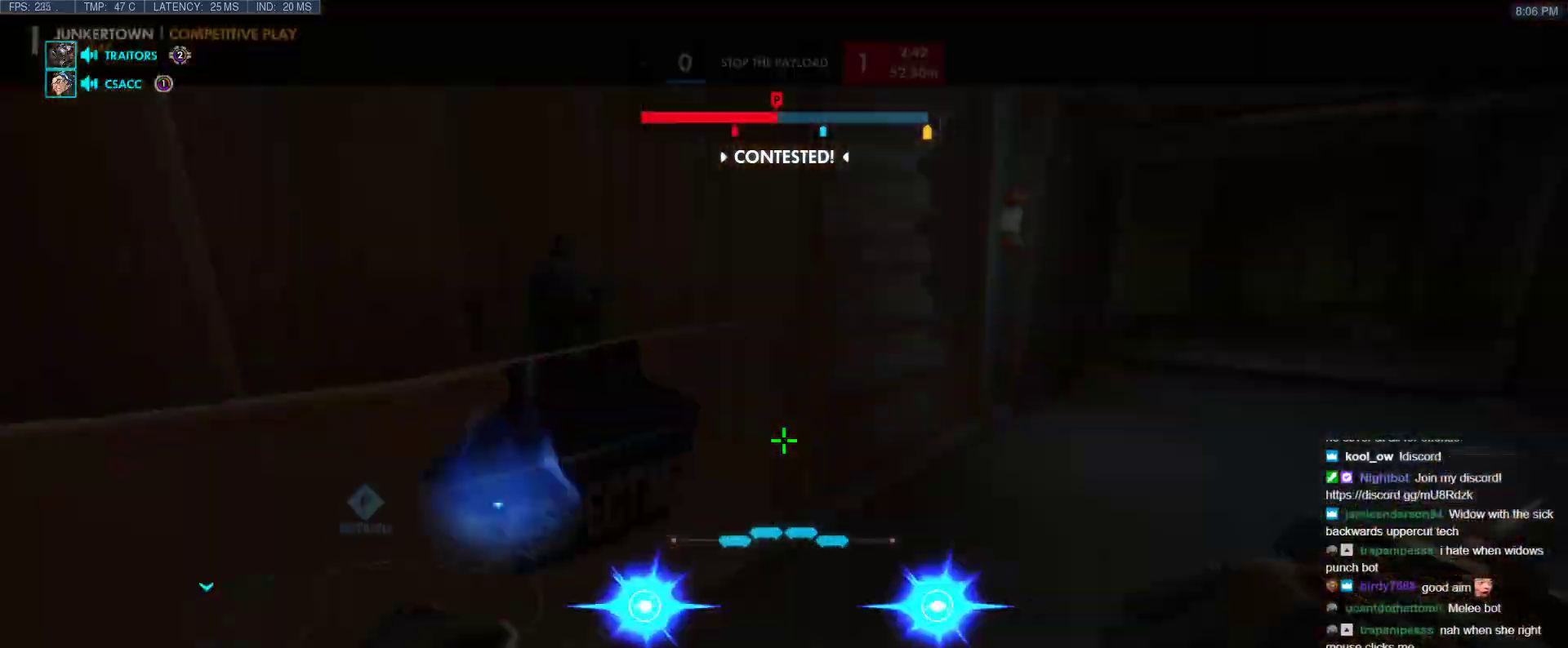
{"keys": ["a"], "events": [[133, "w", "down"], [317, "tab", "up"], [417, "d", "up"], [417, "w", "up"], [467, "a", "down"]]}
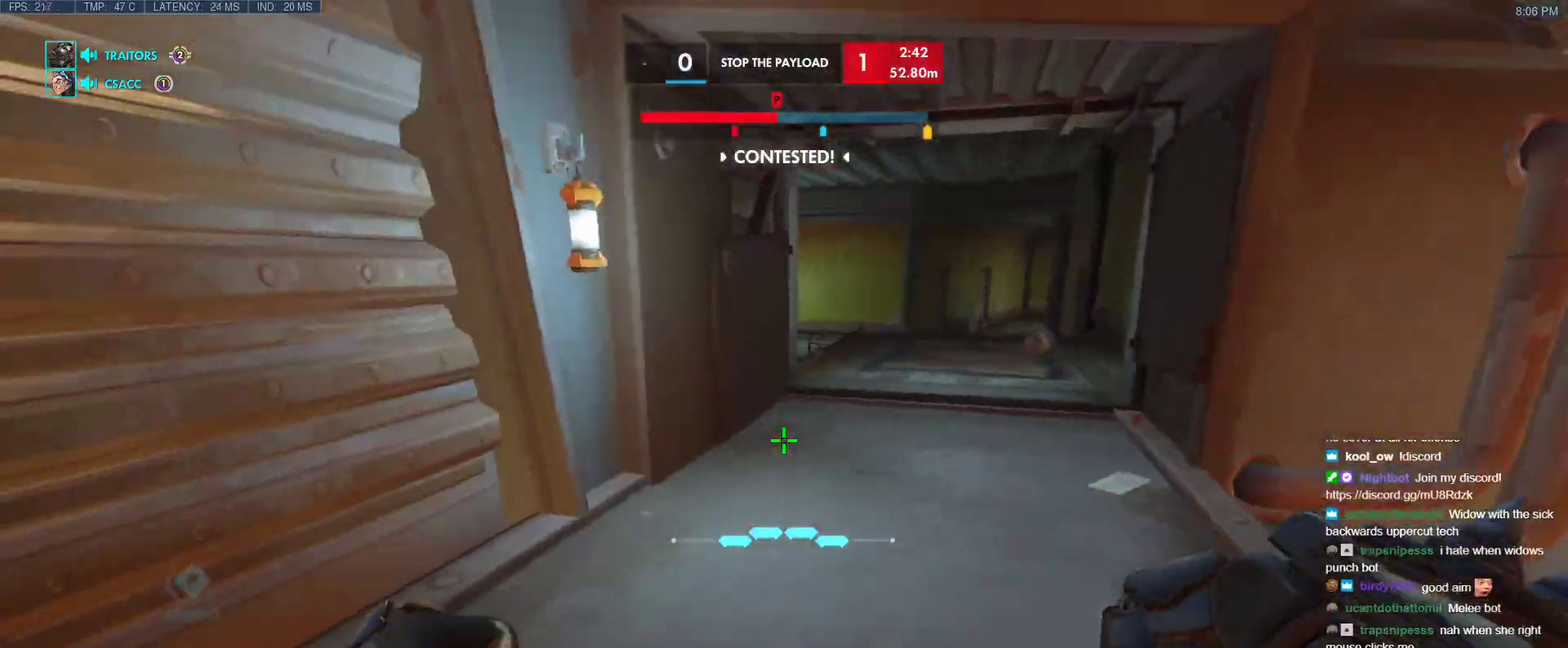
{"keys": ["d"], "events": [[100, "s", "down"], [333, "a", "up"], [333, "d", "down"], [383, "s", "up"]]}
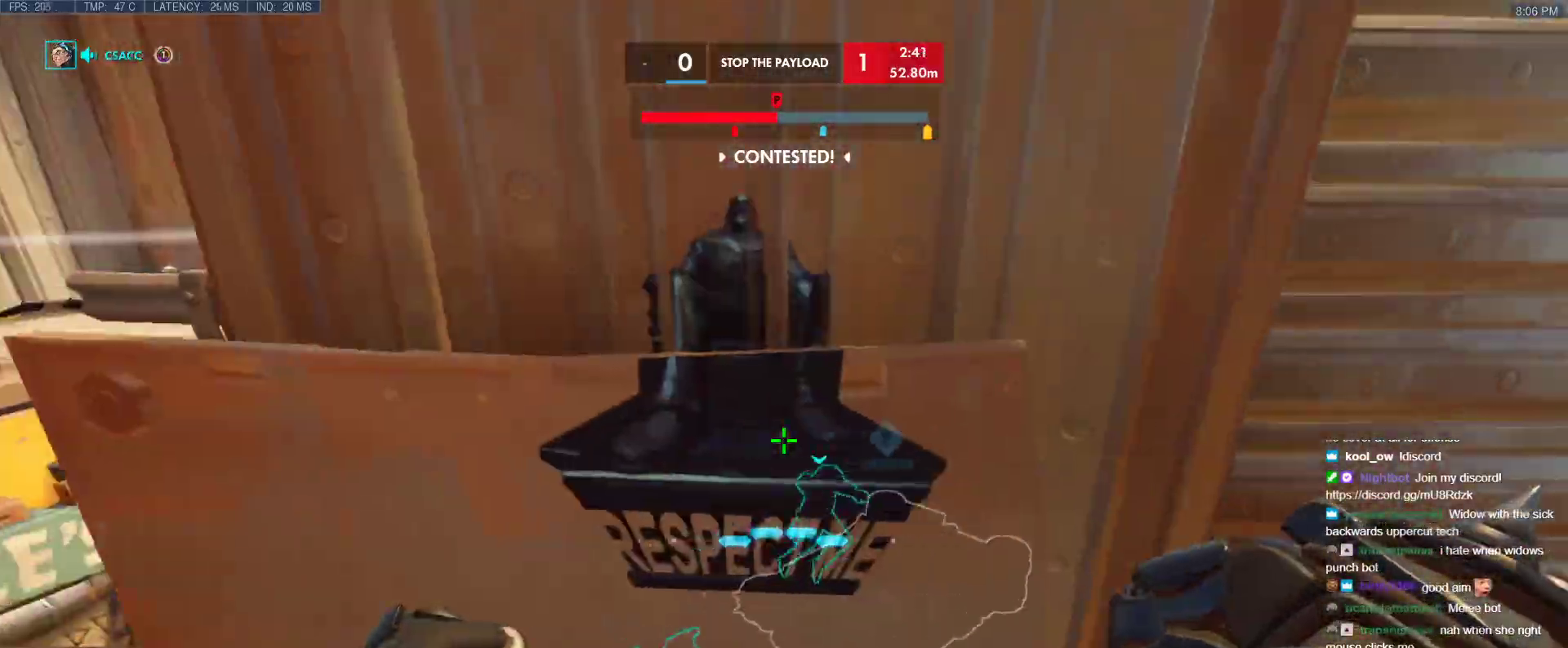
{"keys": ["a"], "events": [[33, "w", "down"], [117, "a", "down"], [167, "d", "up"], [217, "w", "up"]]}
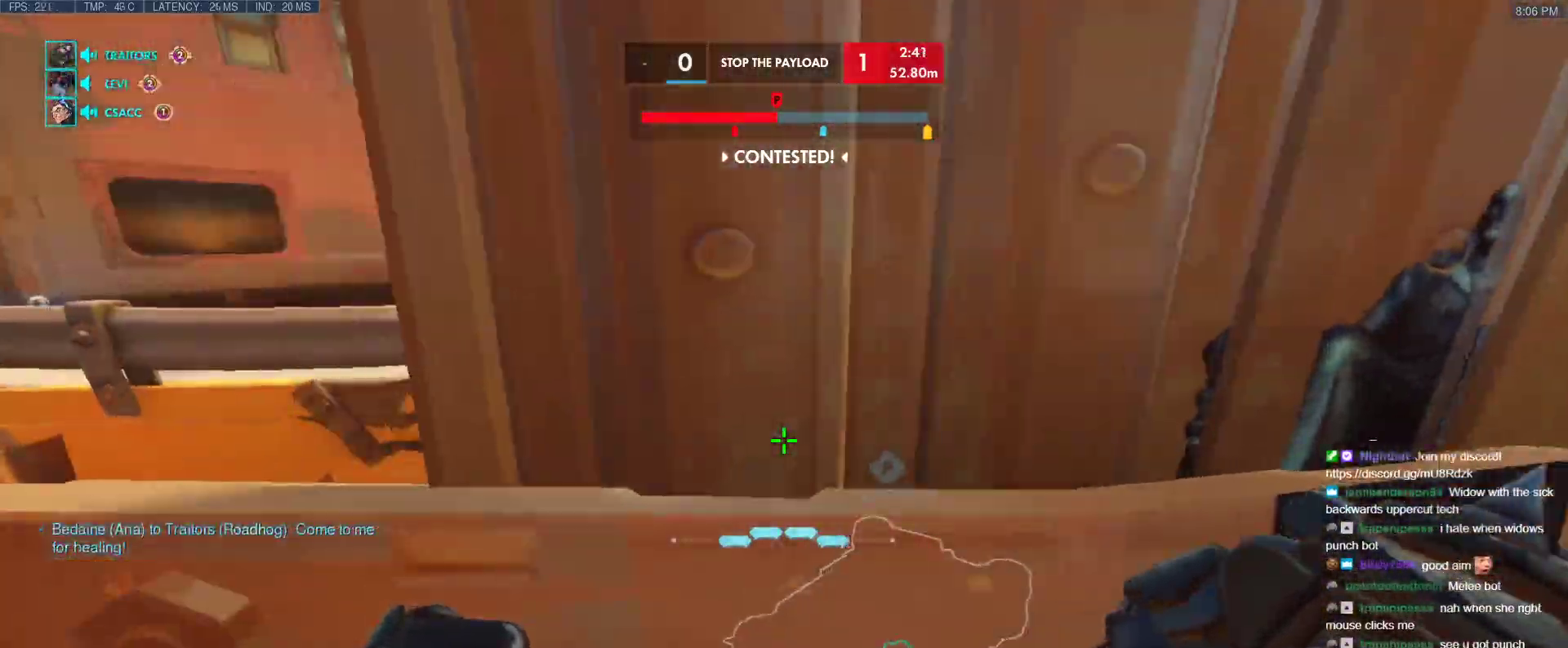
{"keys": ["d"], "events": [[233, "d", "down"], [267, "a", "up"]]}
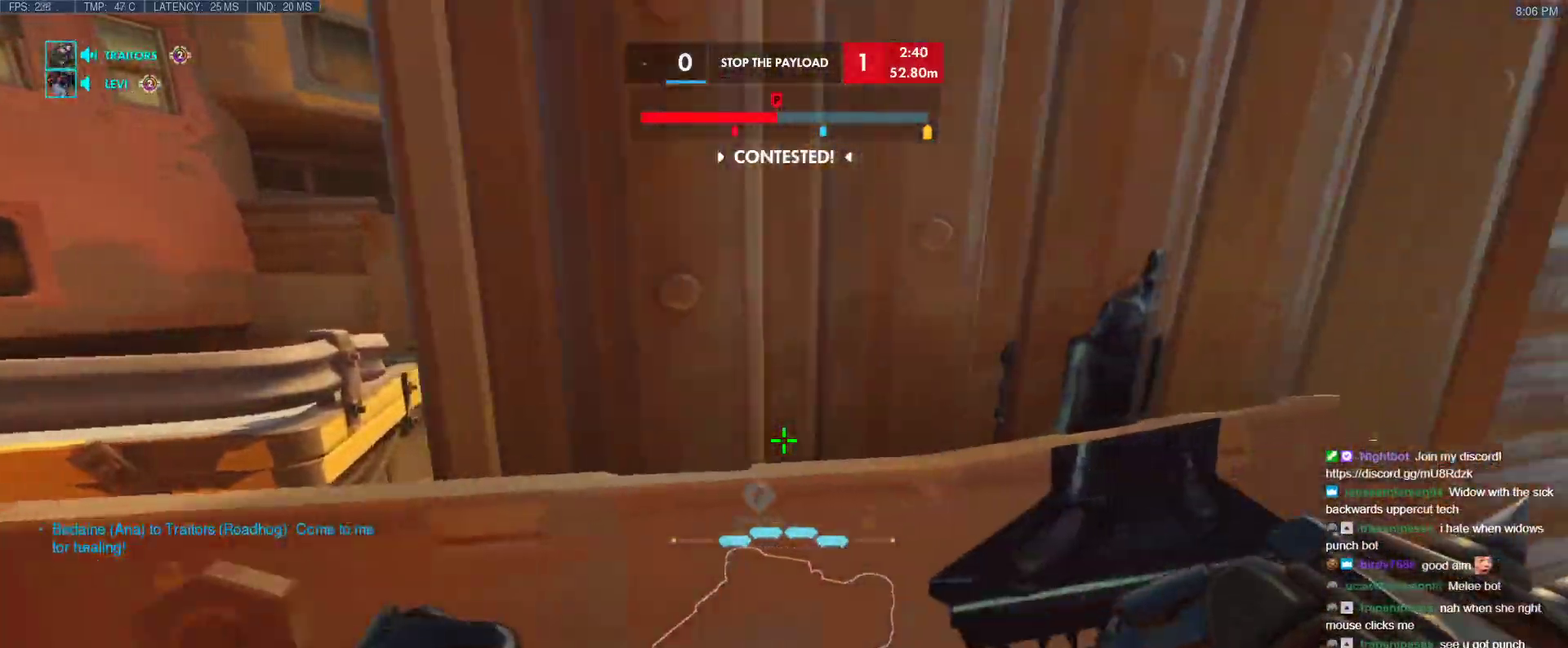
{"keys": ["a", "s"], "events": [[200, "s", "down"], [300, "a", "down"], [383, "d", "up"]]}
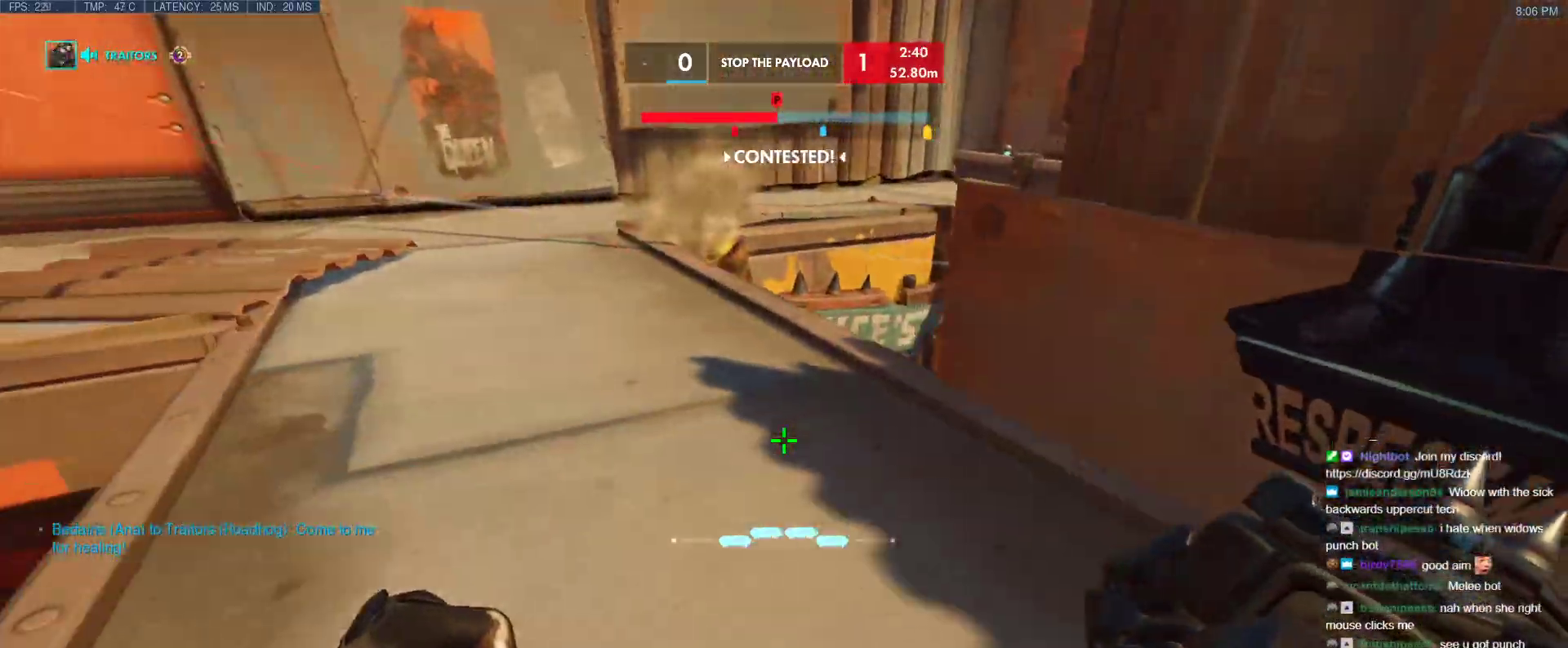
{"keys": ["a"], "events": [[17, "a", "up"], [67, "s", "up"], [167, "a", "down"], [267, "a", "up"], [400, "a", "down"]]}
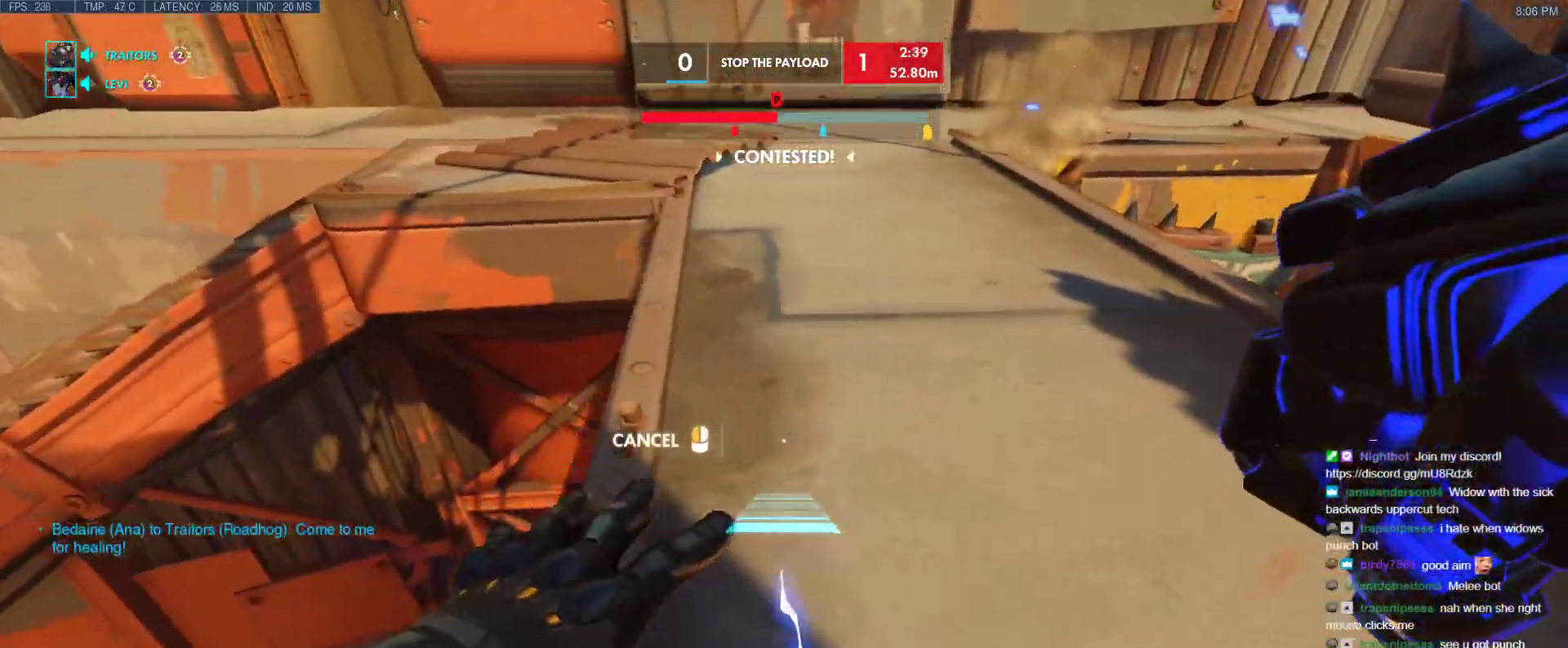
{"keys": ["a", "s"], "events": [[83, "s", "down"], [133, "space", "down"], [267, "space", "up"]]}
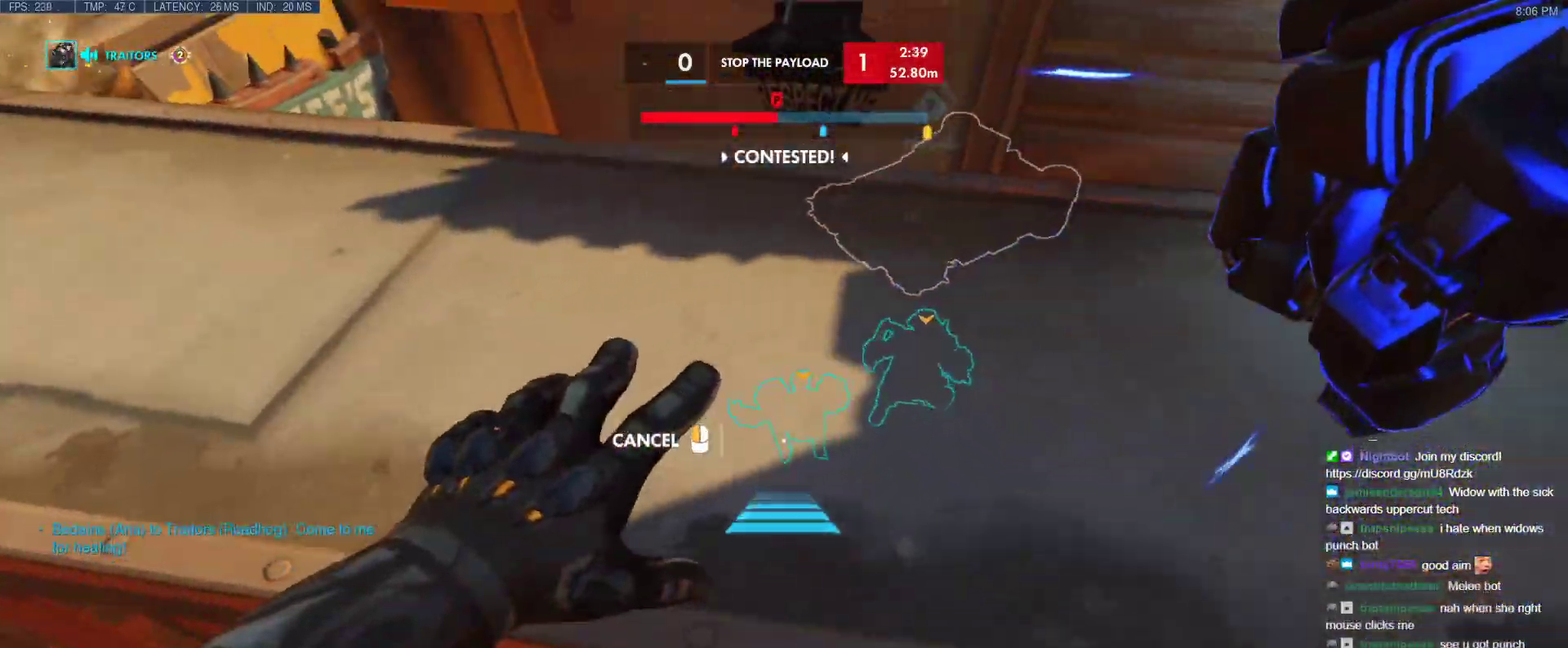
{"keys": ["a", "w"], "events": [[383, "s", "up"], [483, "w", "down"]]}
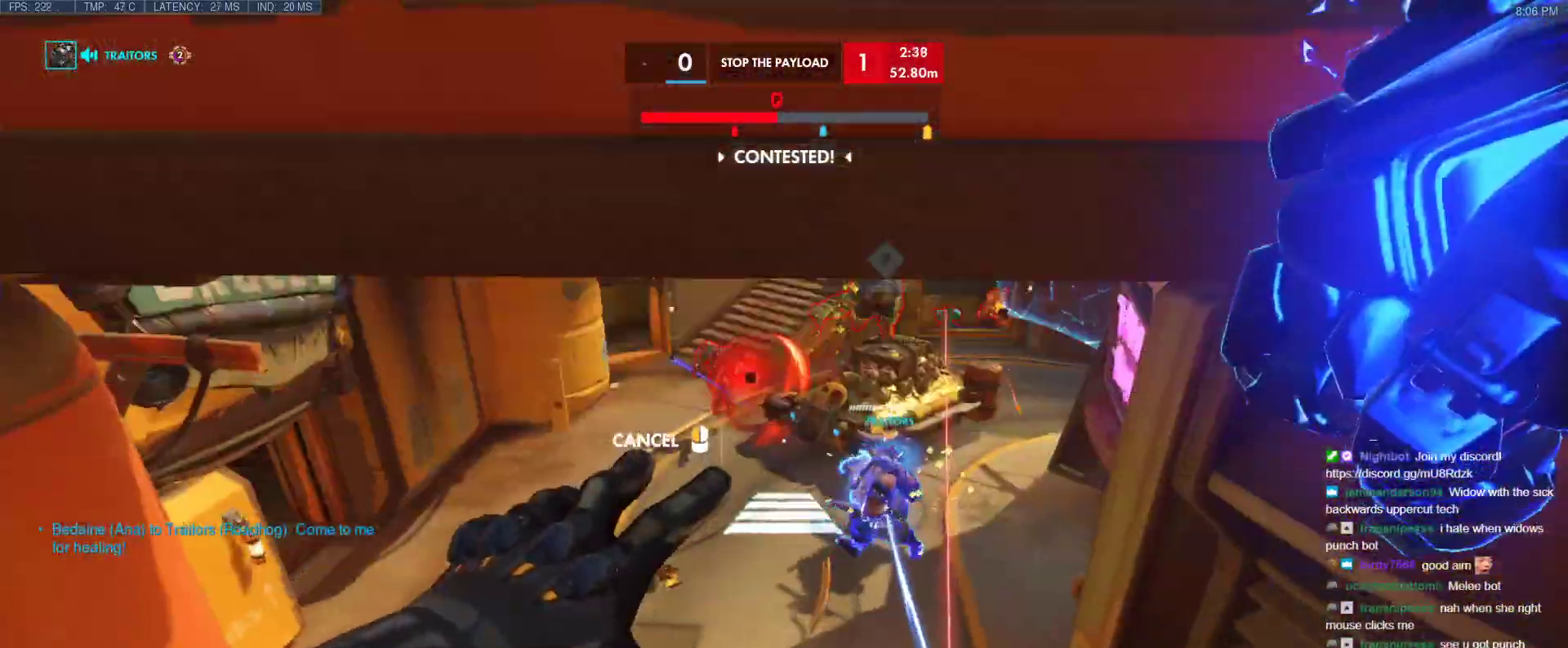
{"keys": ["w"], "events": [[117, "a", "up"]]}
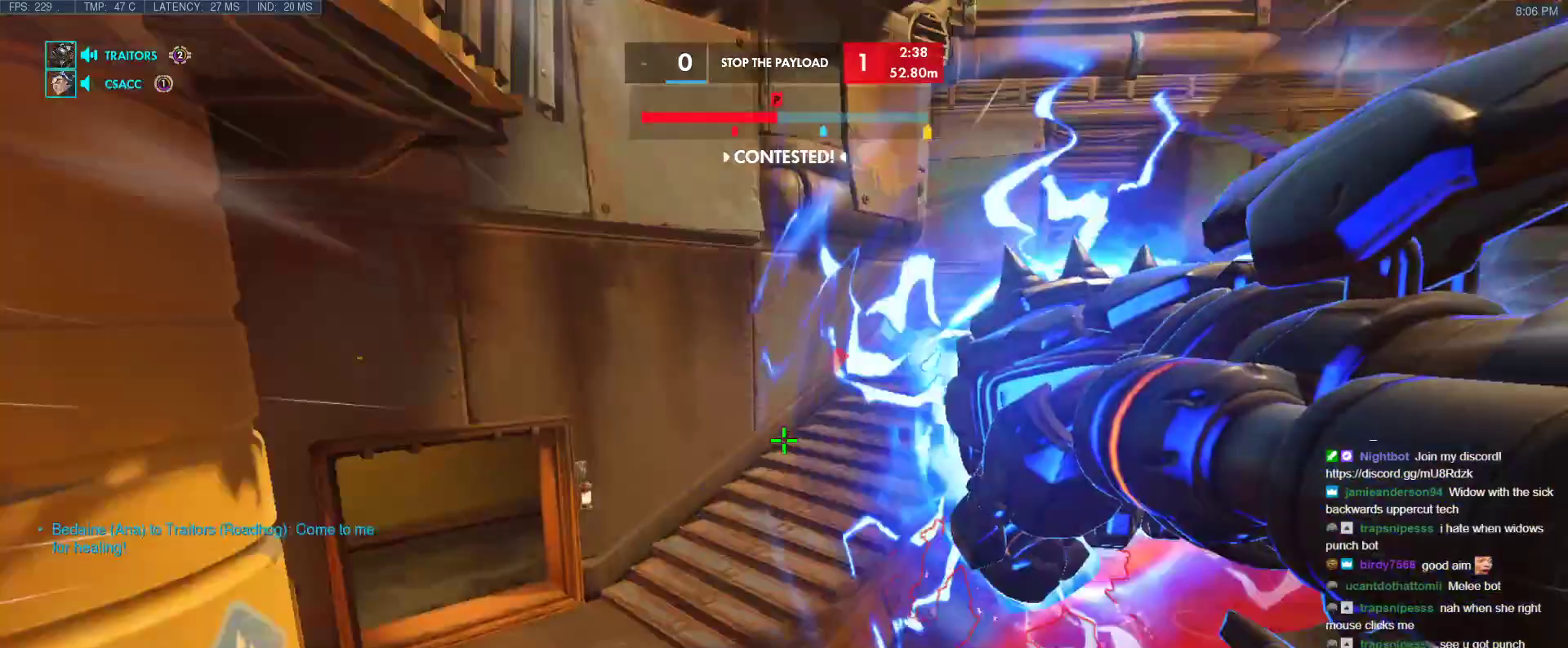
{"keys": ["w"], "events": [[83, "space", "down"], [183, "space", "up"], [233, "space", "down"], [317, "space", "up"]]}
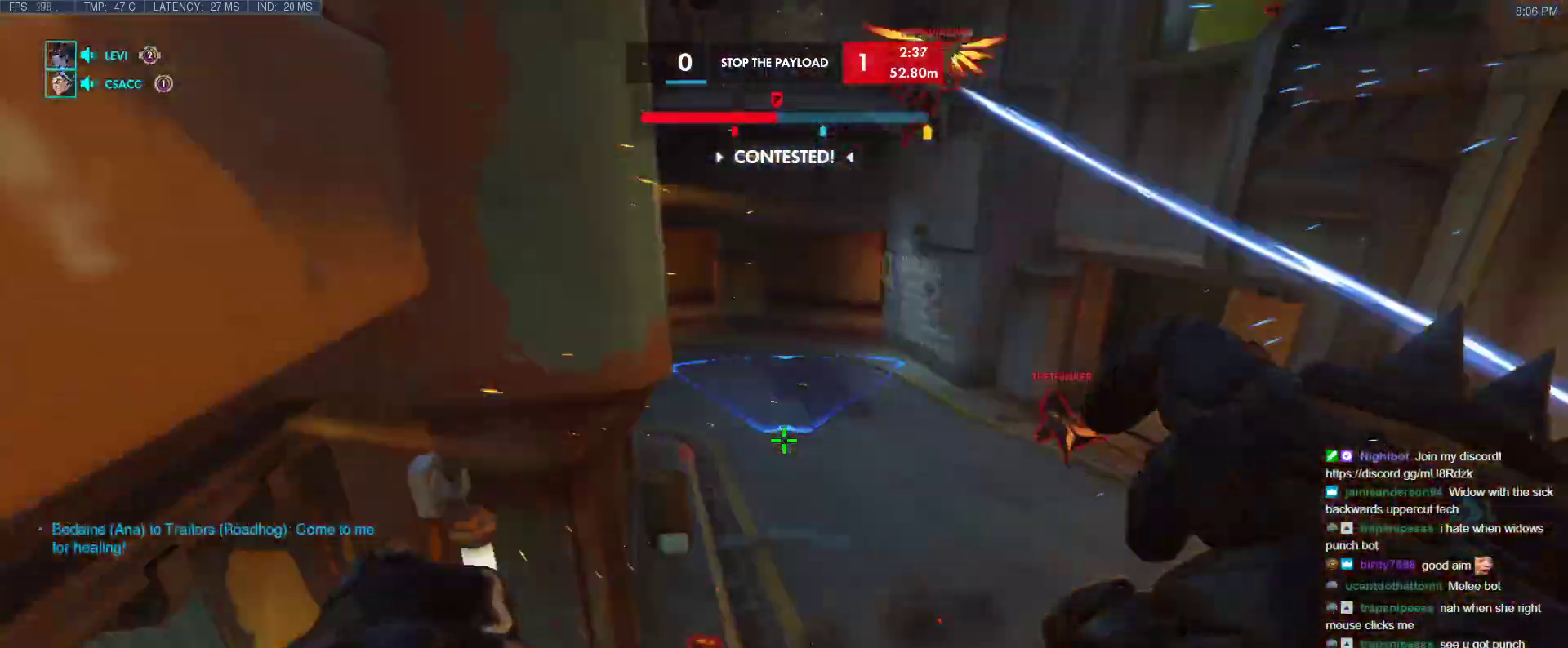
{"keys": ["a", "w"], "events": [[17, "d", "down"], [50, "shift", "down"], [200, "shift", "up"], [383, "a", "down"], [383, "d", "up"]]}
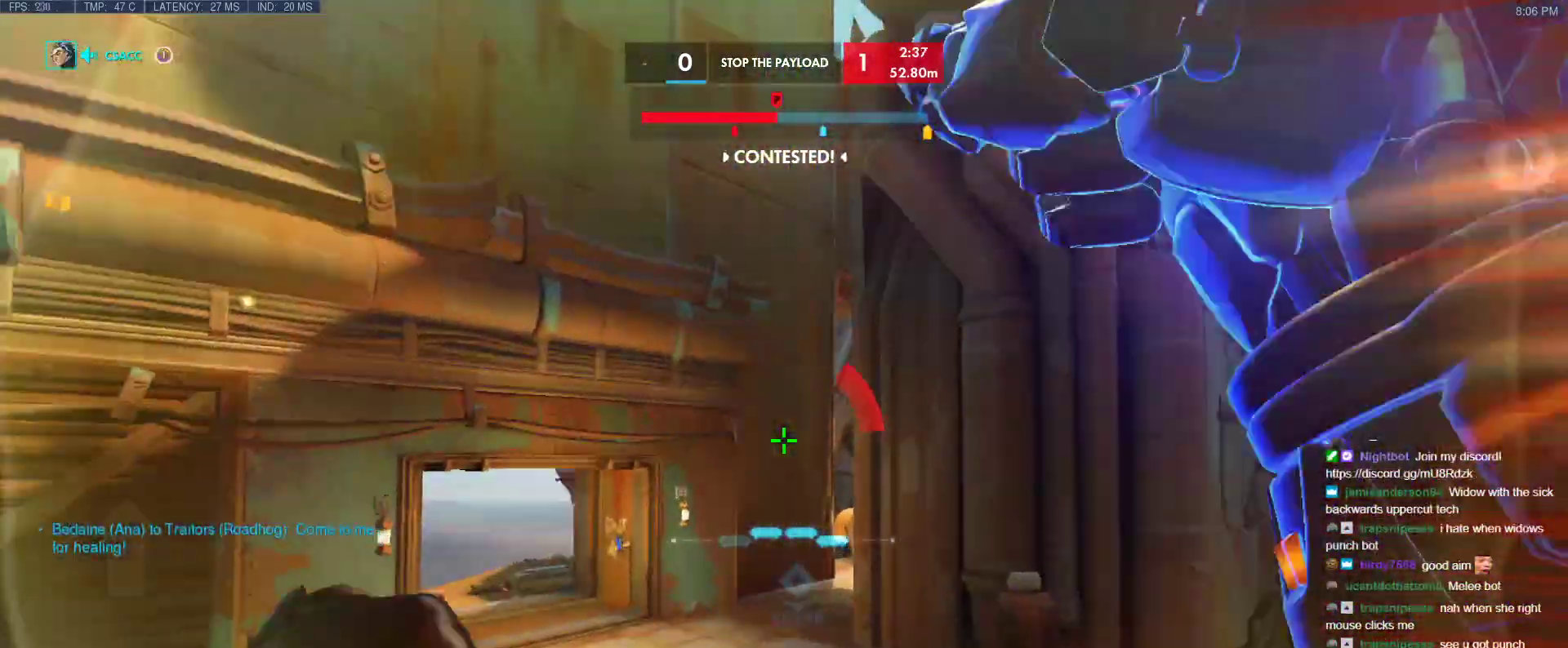
{"keys": ["e", "w"], "events": [[33, "a", "up"], [67, "e", "down"]]}
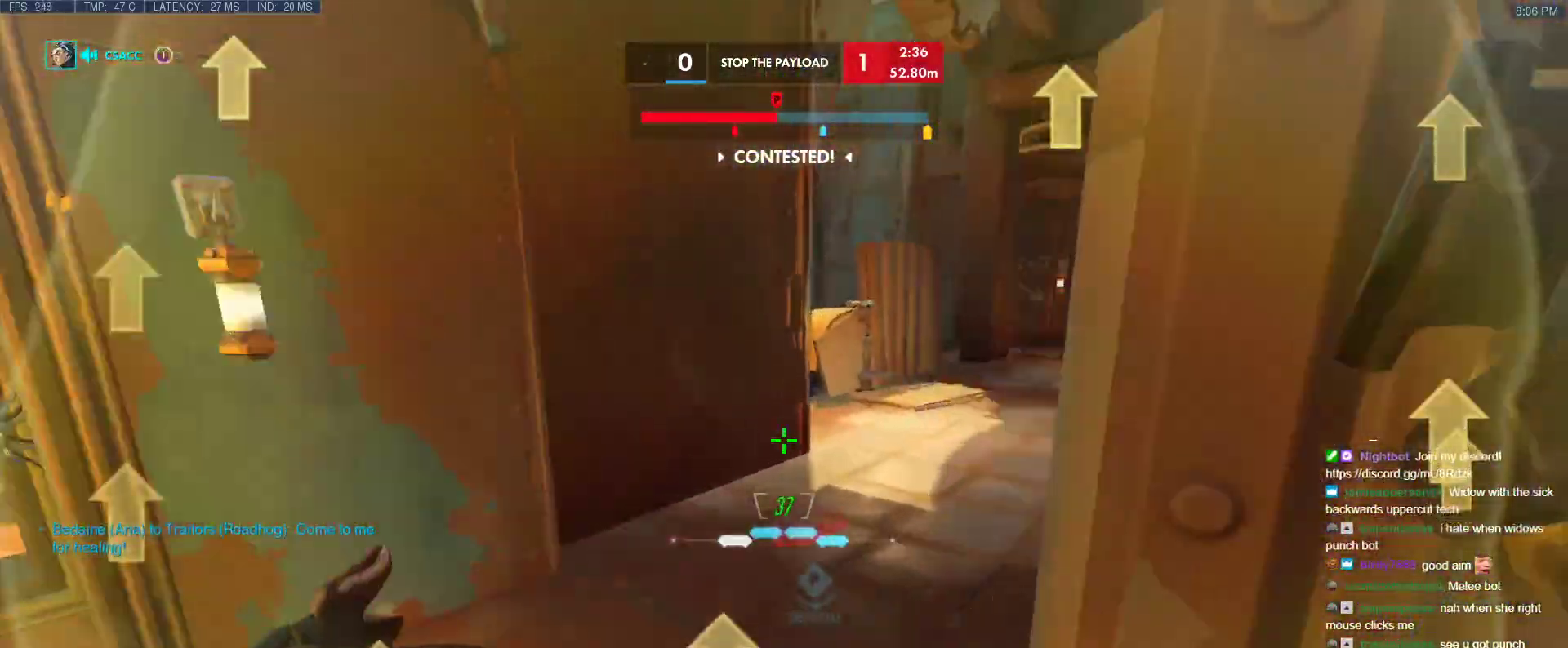
{"keys": ["a", "s", "space"], "events": [[33, "a", "down"], [83, "e", "up"], [233, "w", "up"], [317, "s", "down"], [367, "space", "down"]]}
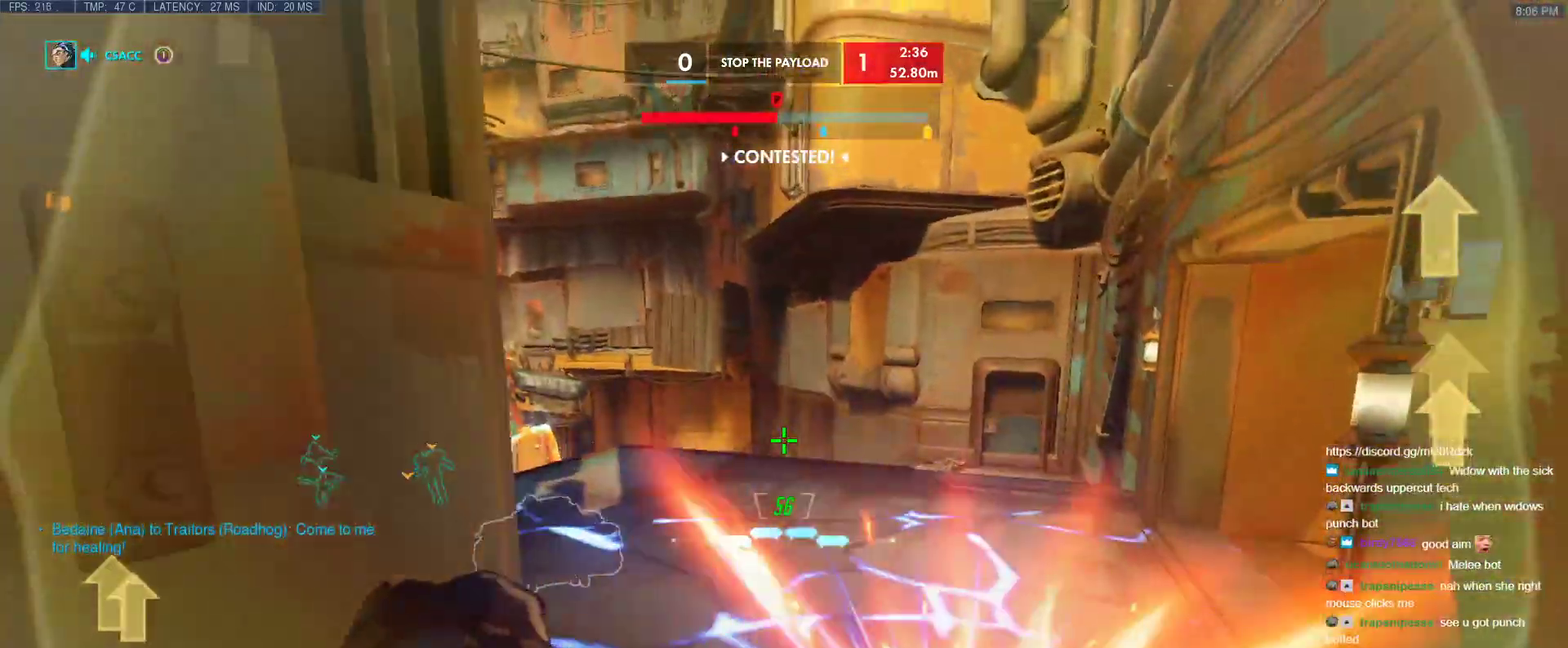
{"keys": ["a", "w"], "events": [[50, "s", "up"], [50, "space", "up"], [150, "w", "down"]]}
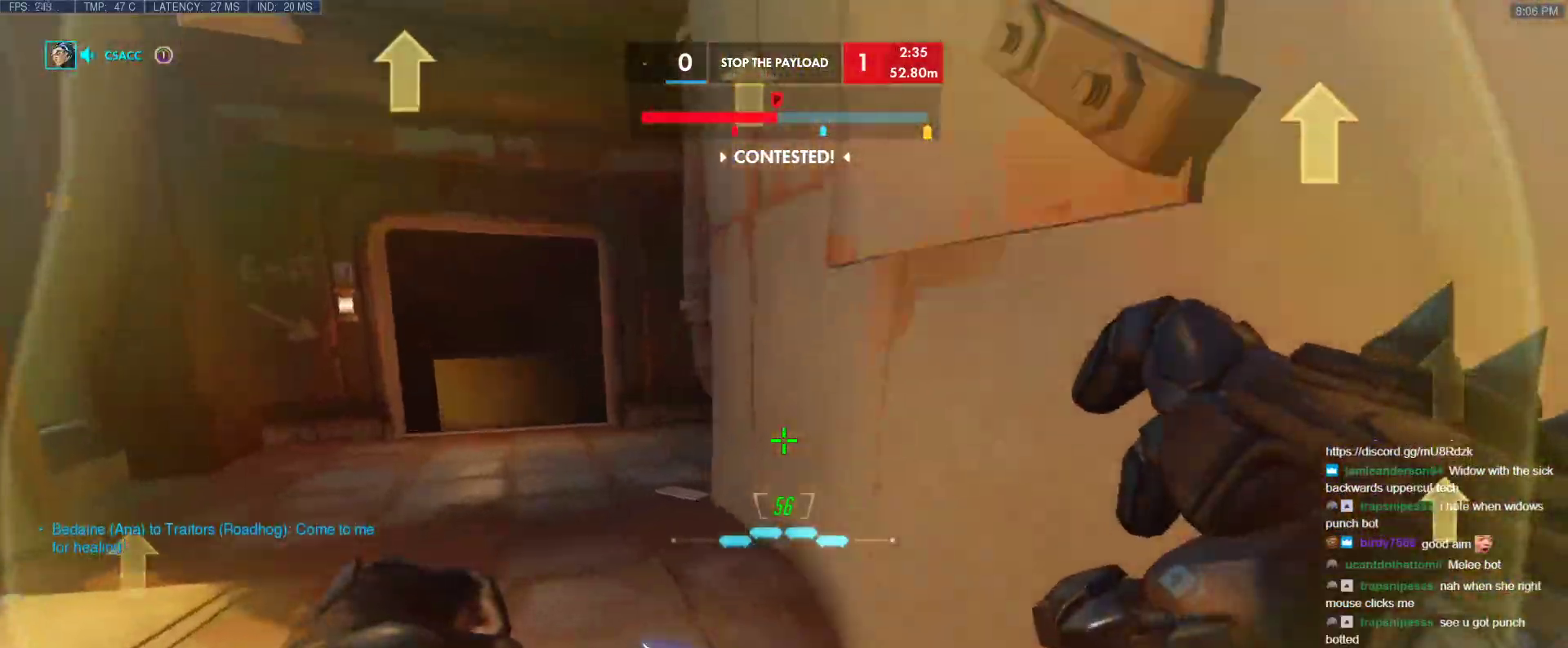
{"keys": ["a", "w"], "events": []}
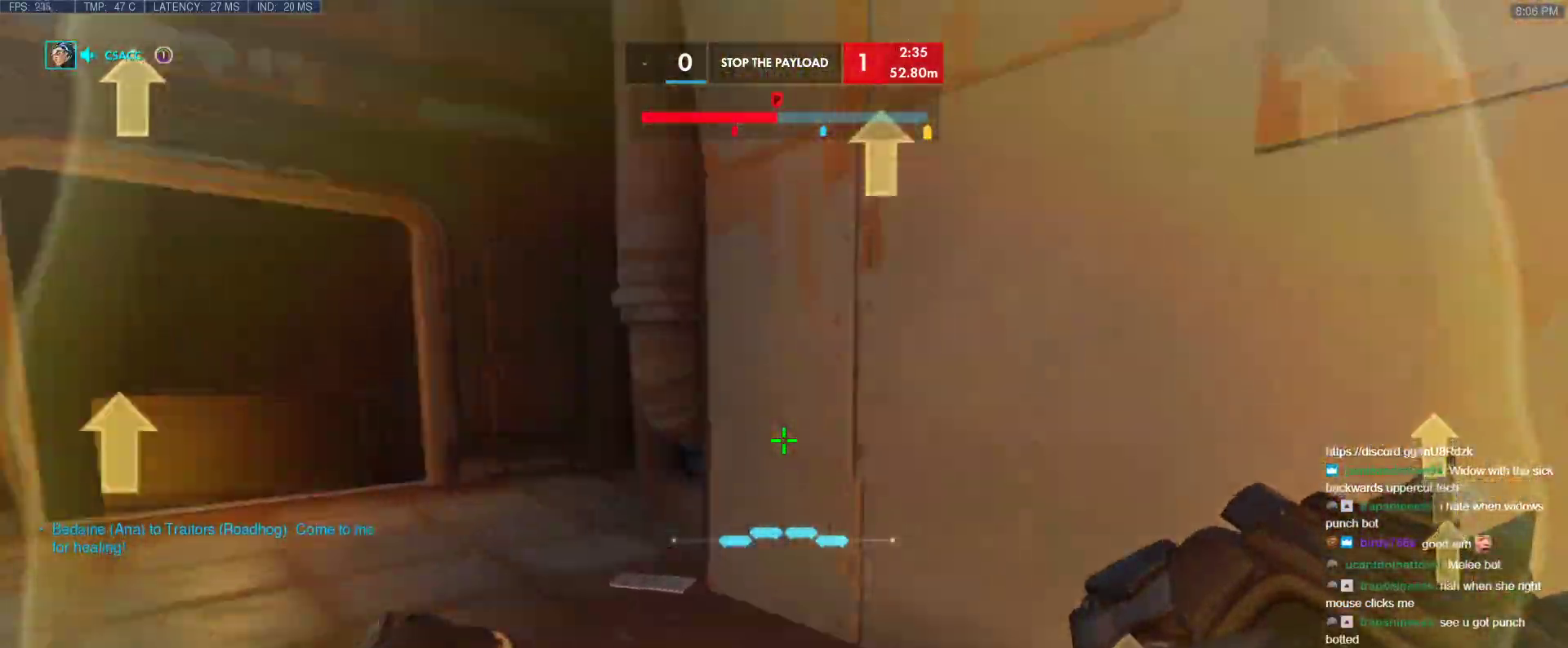
{"keys": ["a", "w"], "events": [[317, "w", "up"], [417, "w", "down"]]}
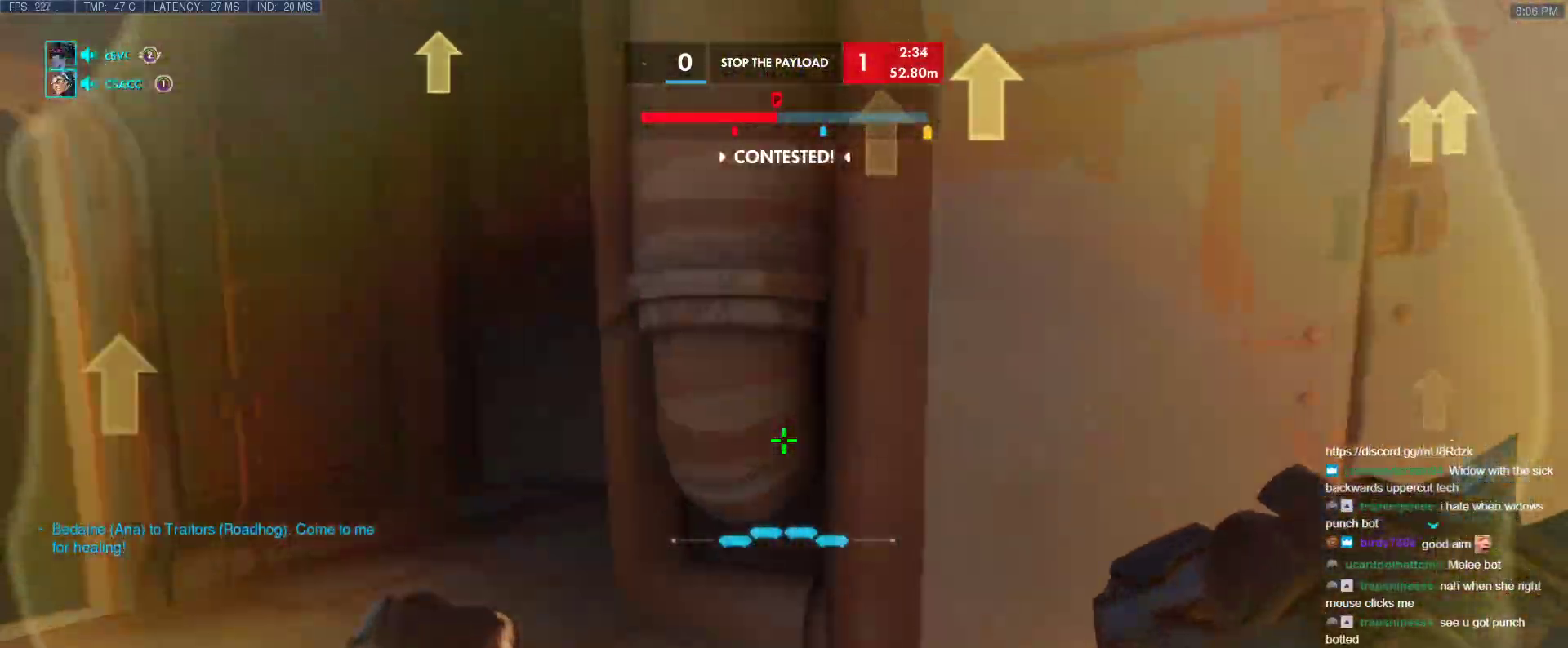
{"keys": ["a", "w"], "events": [[150, "w", "up"], [283, "w", "down"]]}
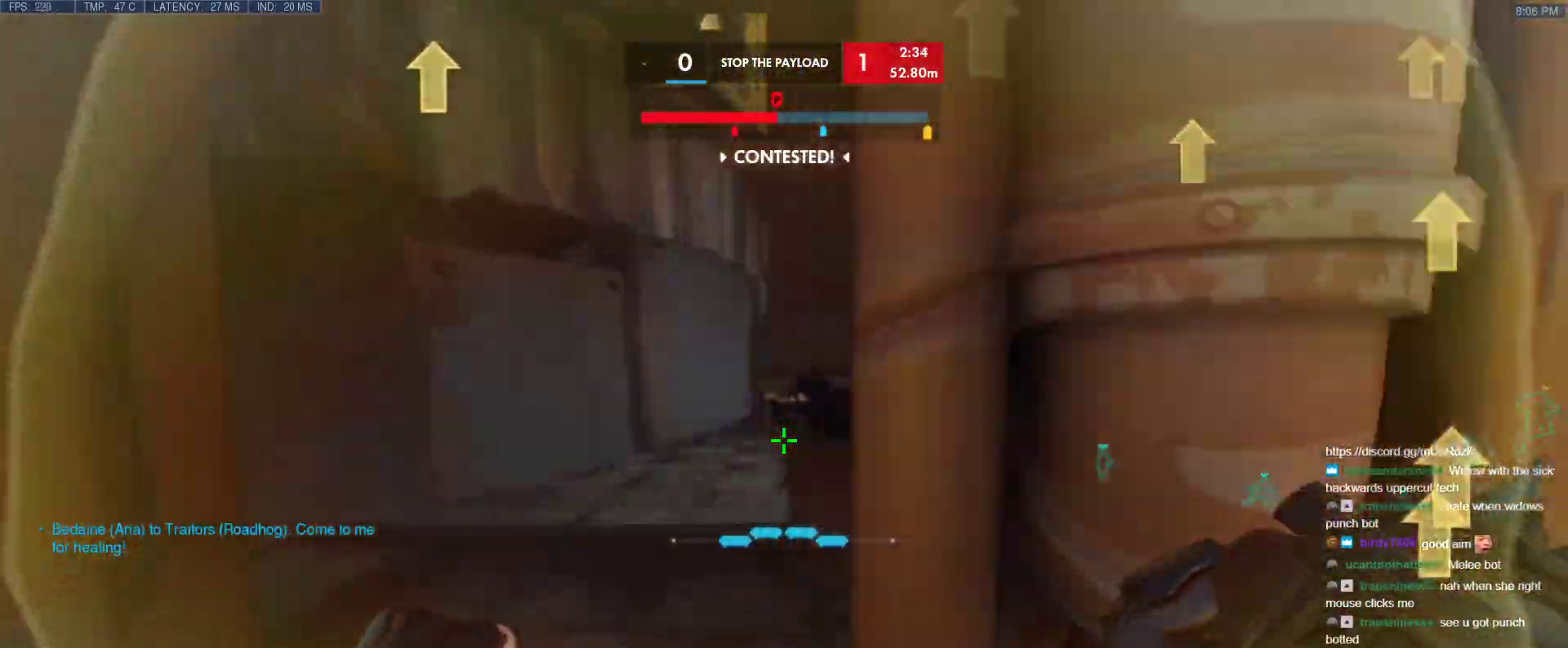
{"keys": ["a", "ctrl", "w"], "events": [[267, "a", "up"], [400, "ctrl", "down"], [500, "a", "down"]]}
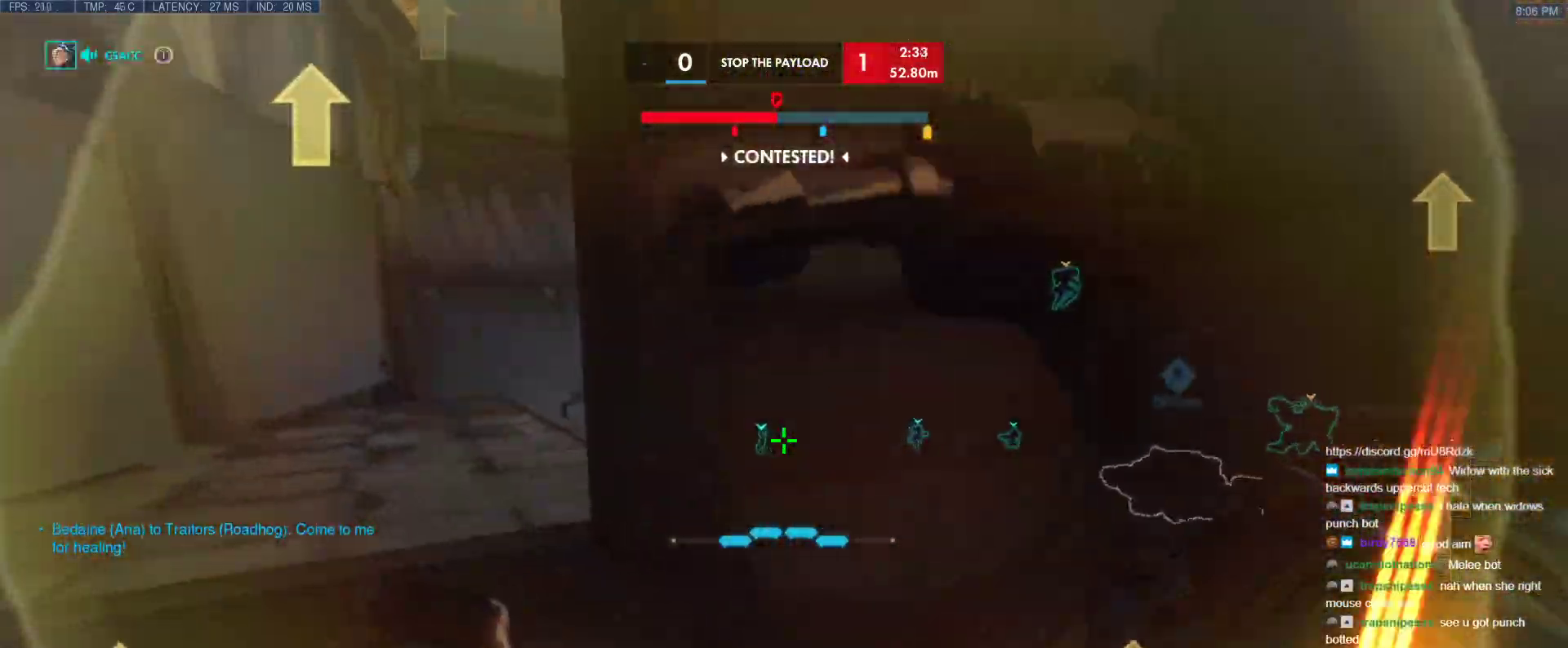
{"keys": ["a", "w"], "events": [[83, "ctrl", "up"], [83, "w", "up"], [317, "w", "down"]]}
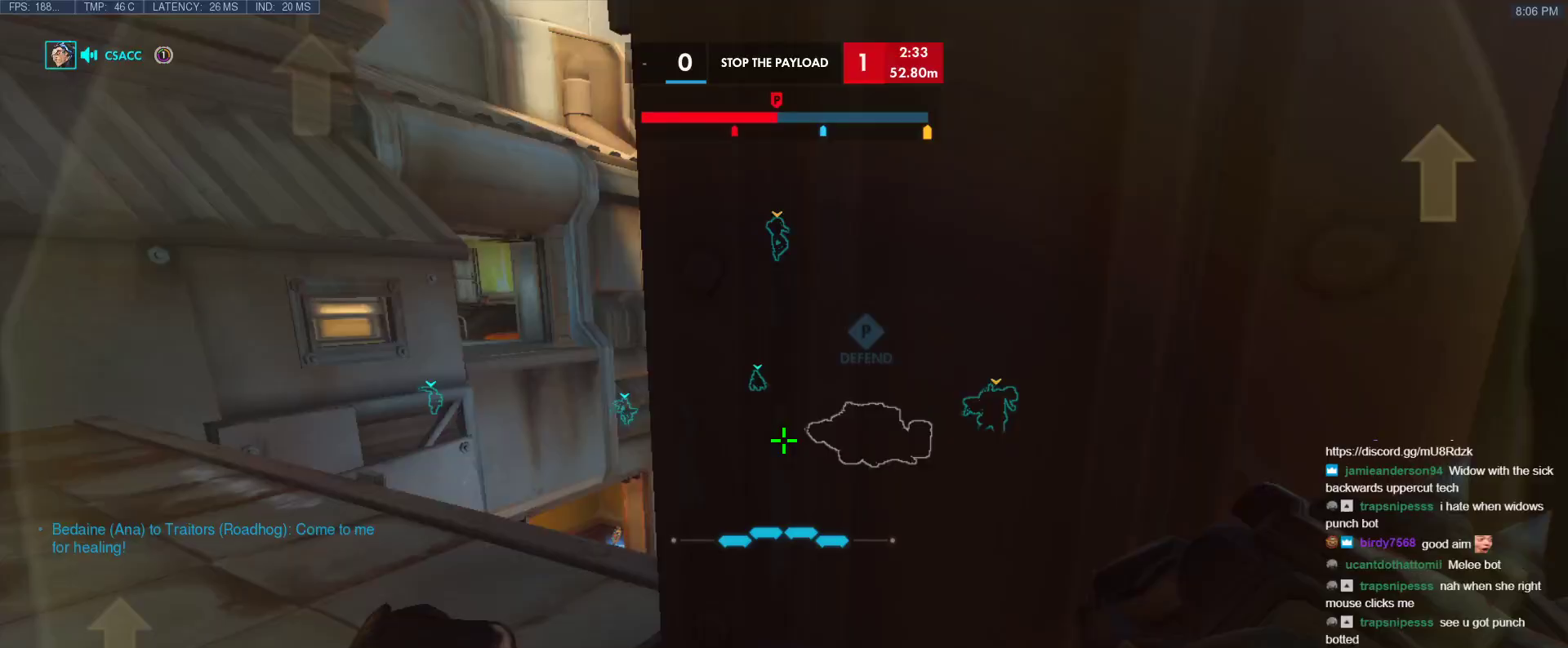
{"keys": ["d"], "events": [[67, "d", "down"], [100, "a", "up"], [100, "w", "up"], [150, "a", "down"], [200, "d", "up"], [433, "a", "up"], [433, "d", "down"]]}
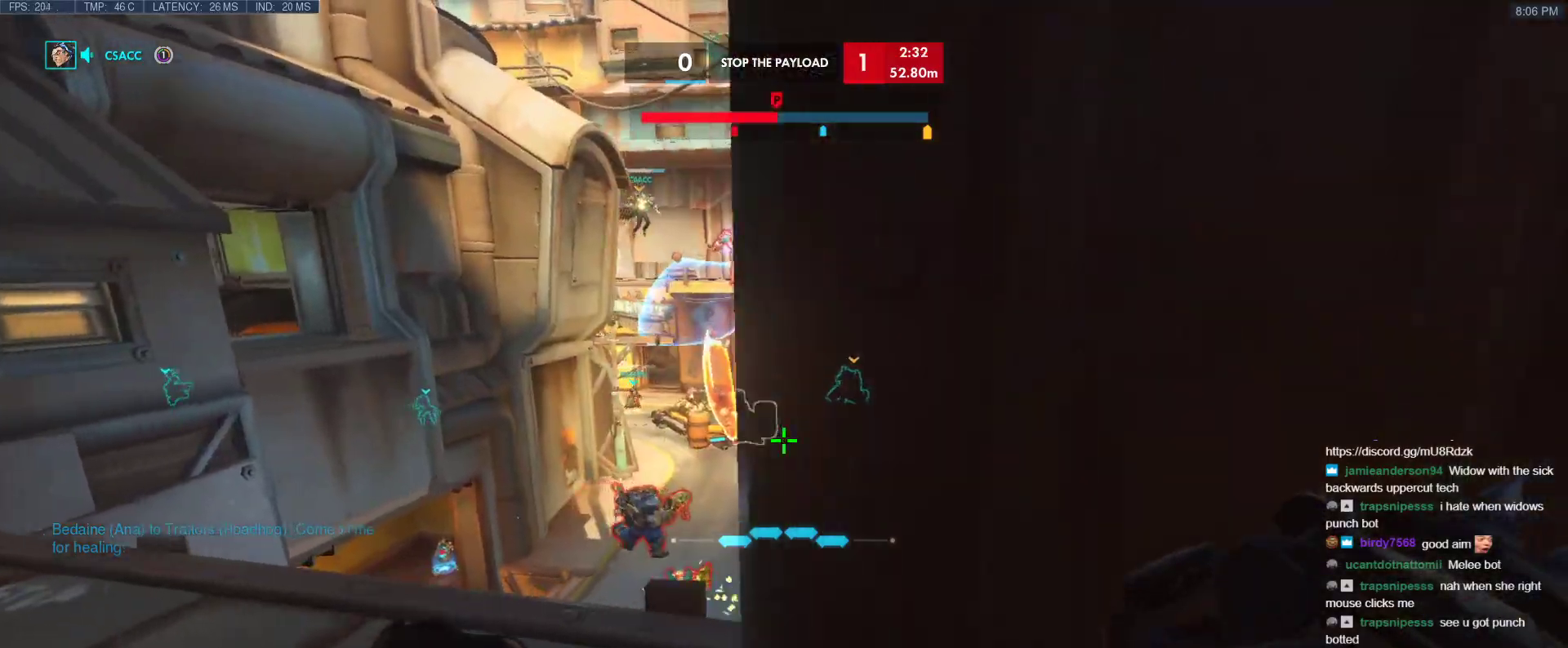
{"keys": ["ctrl", "d"], "events": [[217, "a", "down"], [267, "d", "up"], [400, "a", "up"], [400, "ctrl", "down"], [400, "d", "down"]]}
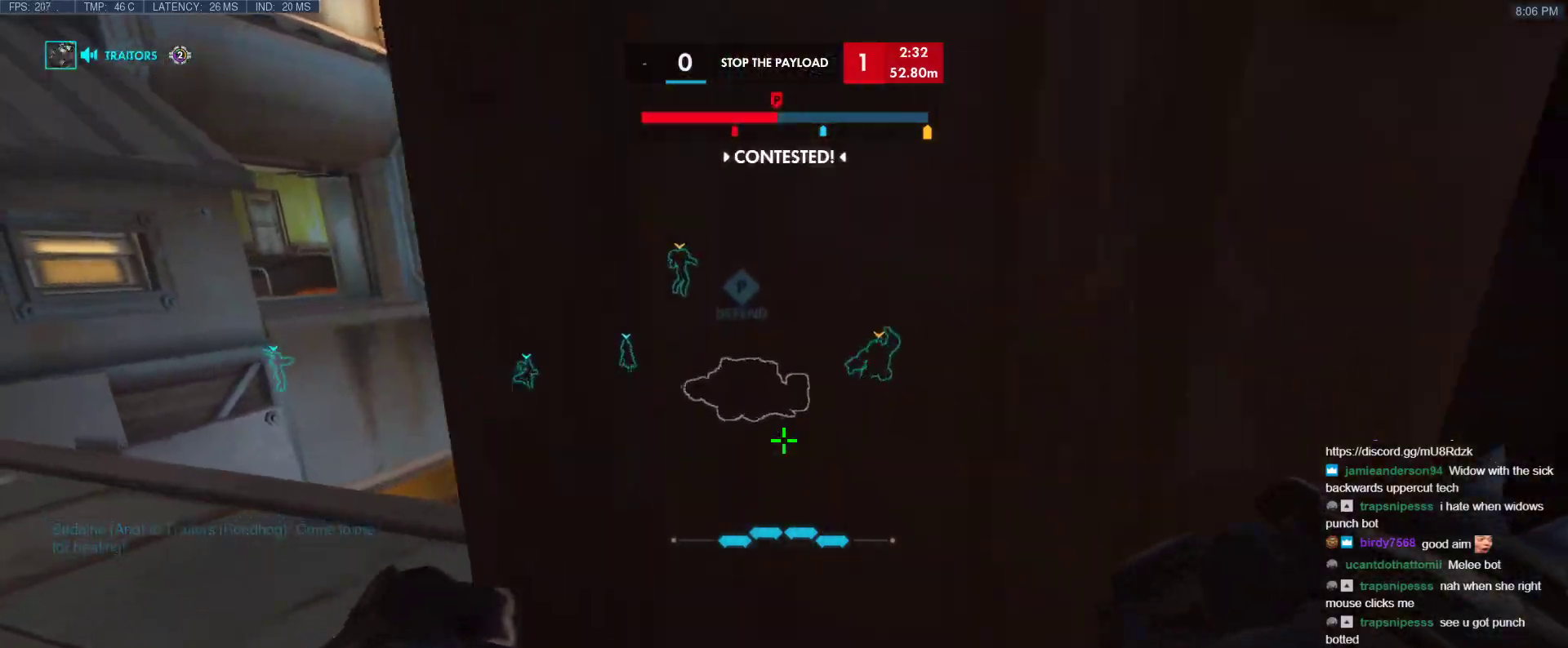
{"keys": ["a", "ctrl", "s"], "events": [[33, "a", "down"], [33, "ctrl", "up"], [83, "d", "up"], [133, "ctrl", "down"], [183, "a", "up"], [183, "d", "down"], [267, "a", "down"], [317, "d", "up"], [317, "s", "down"]]}
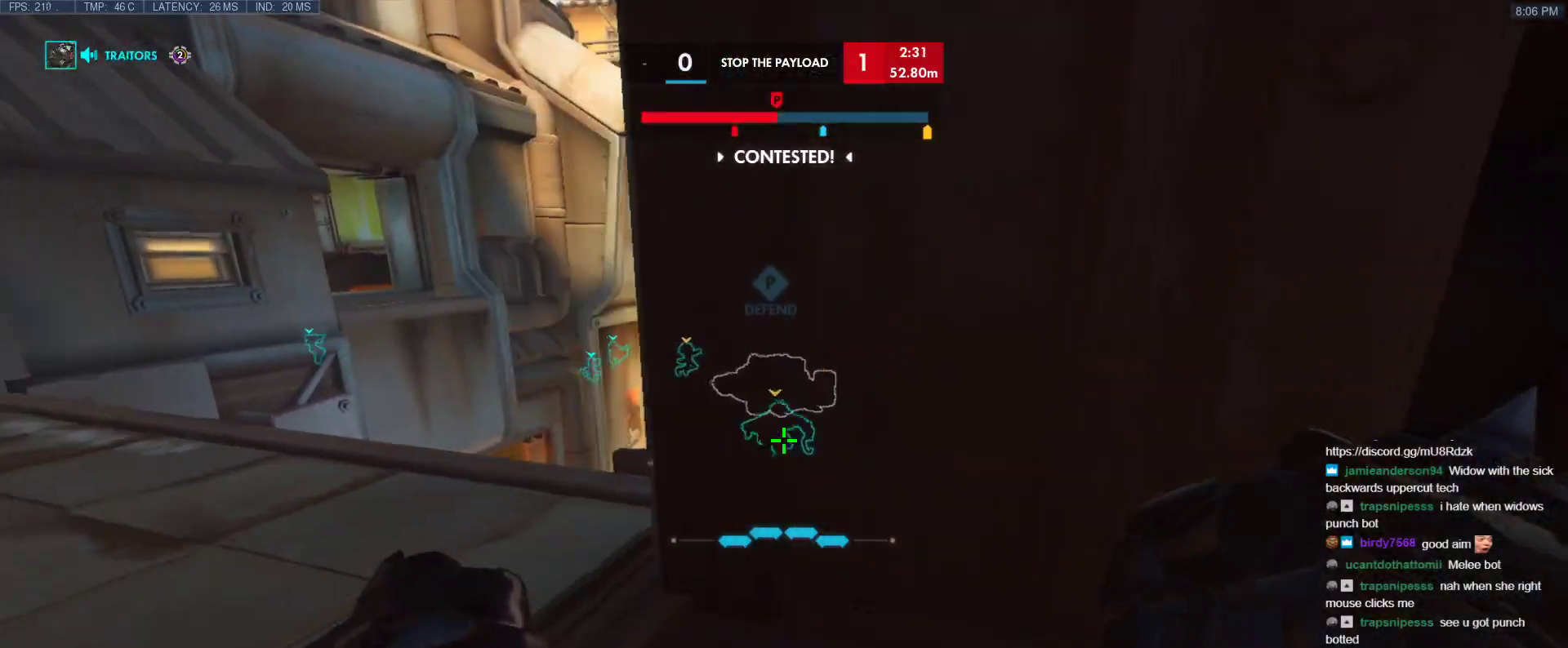
{"keys": ["a"], "events": [[17, "d", "down"], [50, "a", "up"], [50, "s", "up"], [250, "a", "down"], [250, "d", "up"], [333, "d", "down"], [433, "ctrl", "up"], [433, "d", "up"]]}
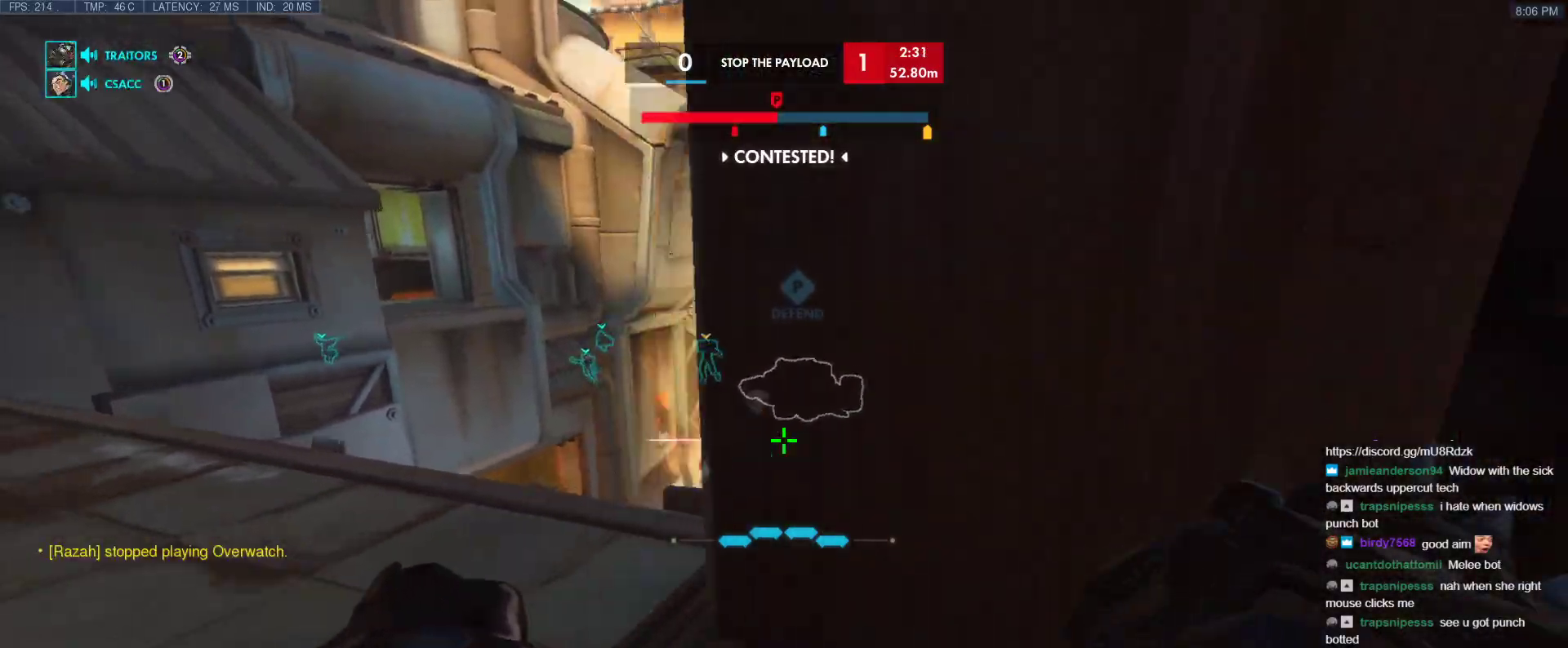
{"keys": ["a", "w"], "events": [[17, "d", "down"], [67, "d", "up"], [450, "w", "down"]]}
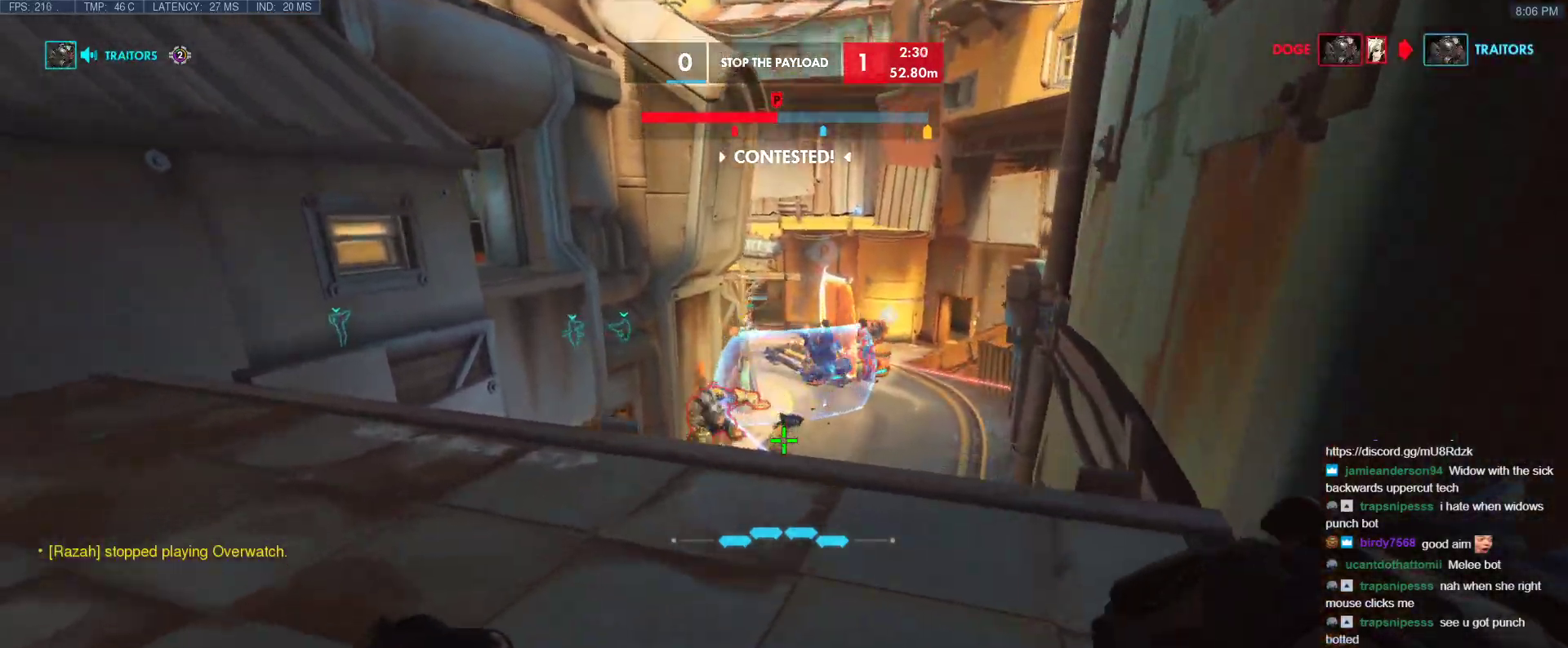
{"keys": ["e", "w"], "events": [[133, "a", "up"], [267, "e", "down"]]}